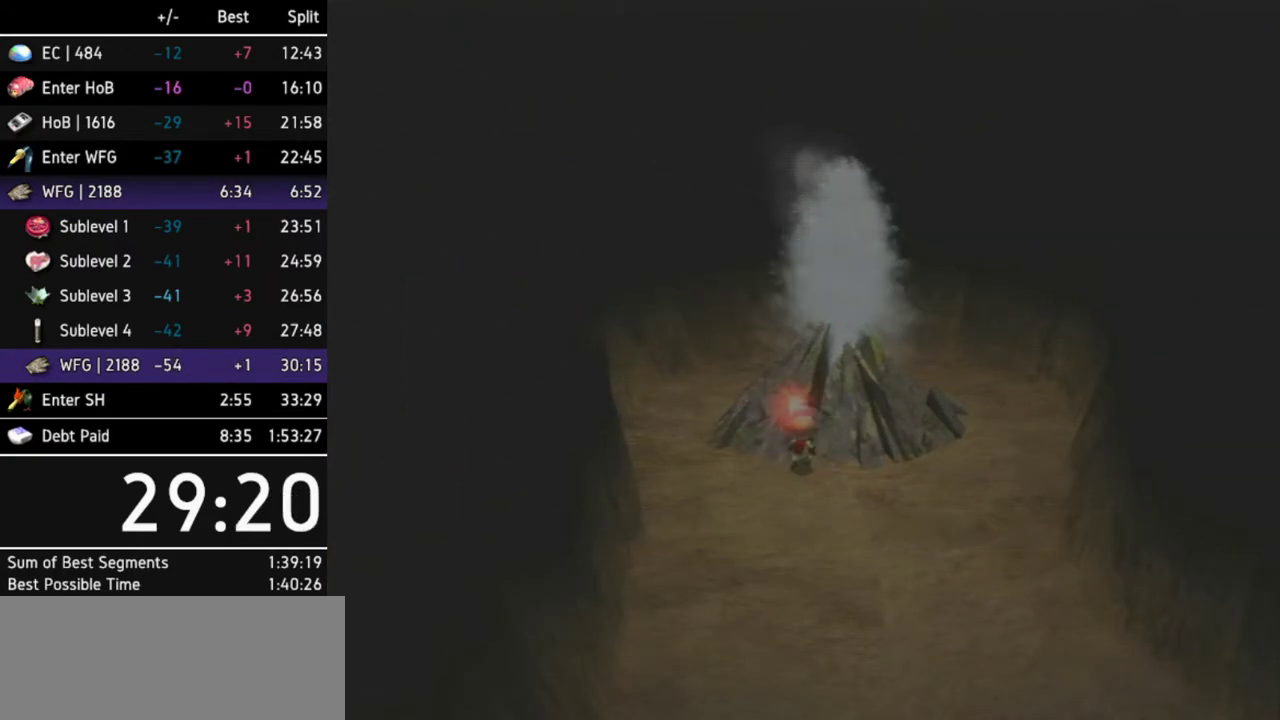
Gameplay with a controller (Nintendo layout); each line is a JSON object with the inputs held at the frame after it. "events" lists button and stick changes between this image and that frame as [ms after this image, input, new state], when the widget could be followed in between. Not read: L3 R3.
{"buttons": ["A"], "left_stick": "center", "right_stick": "center", "events": [[33, "A", "down"], [100, "A", "up"], [300, "A", "down"], [333, "A", "up"], [500, "A", "down"]]}
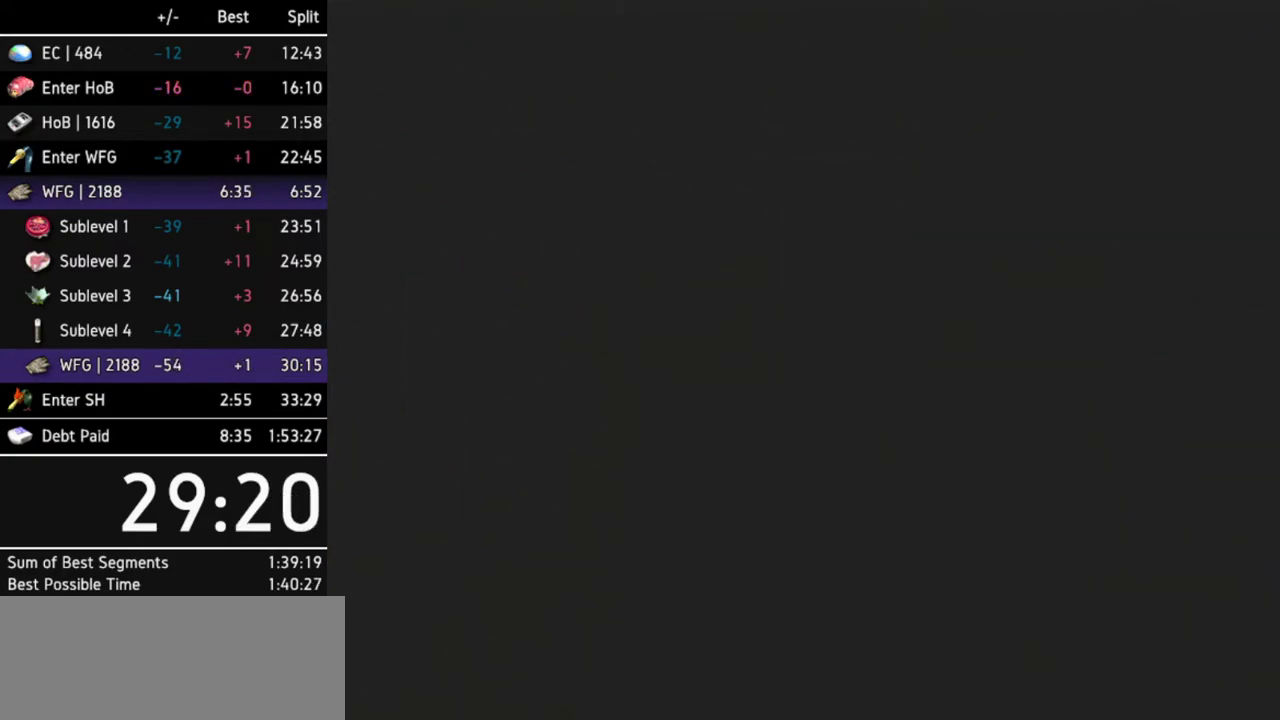
{"buttons": [], "left_stick": "center", "right_stick": "center", "events": [[33, "A", "up"], [100, "A", "down"], [133, "A", "up"], [233, "A", "down"], [267, "A", "up"], [300, "A", "down"], [367, "A", "up"]]}
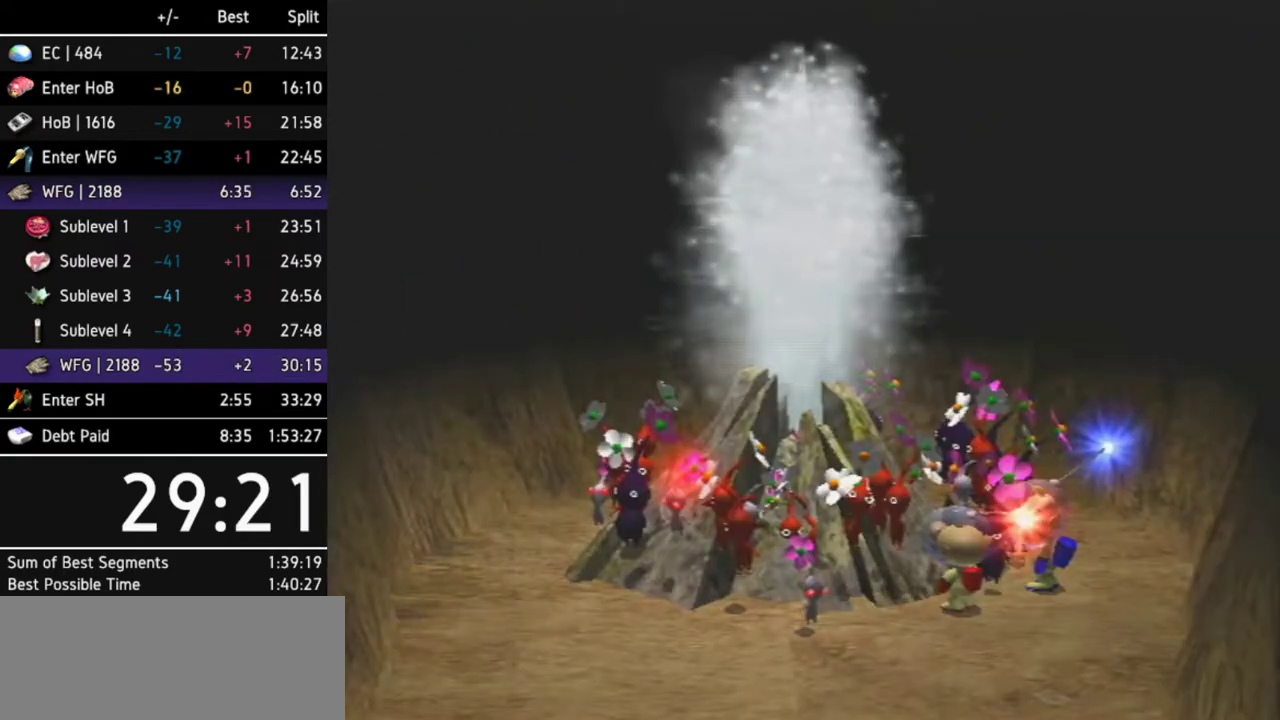
{"buttons": ["A"], "left_stick": "center", "right_stick": "center", "events": [[67, "A", "down"], [100, "A", "up"], [167, "A", "down"], [200, "A", "up"], [267, "A", "down"], [333, "A", "up"], [400, "A", "down"], [433, "A", "up"], [500, "A", "down"]]}
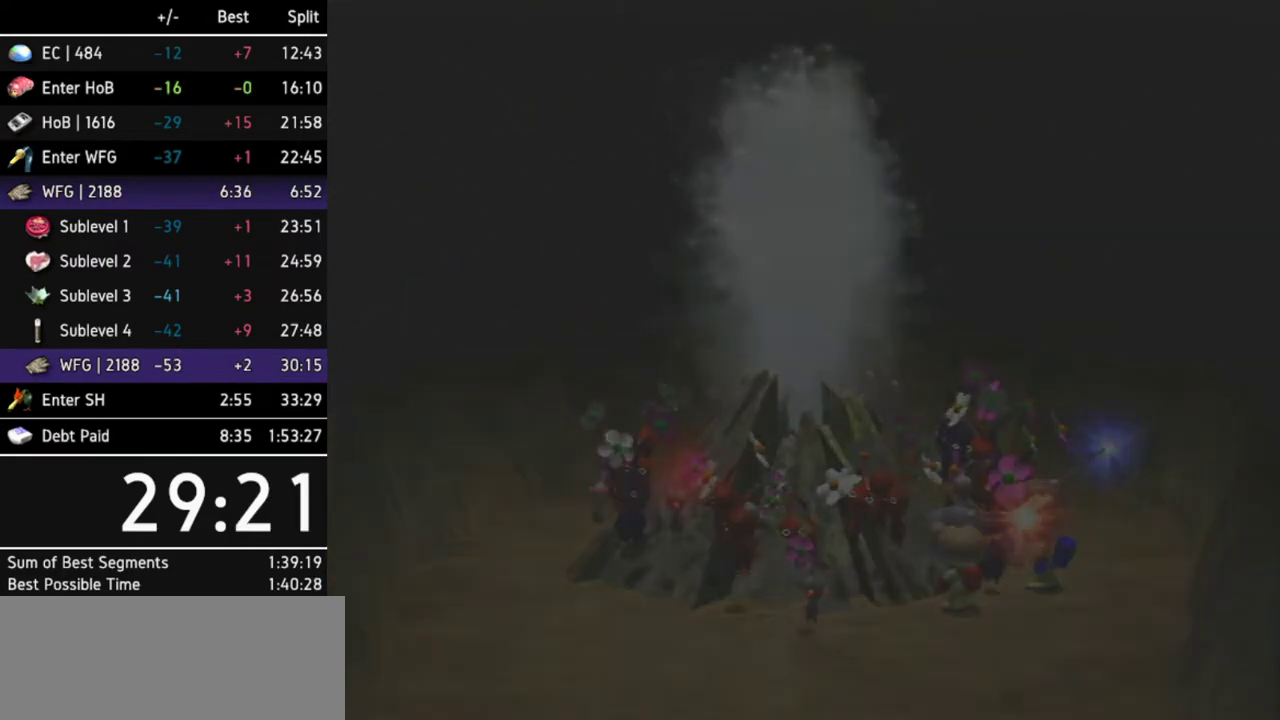
{"buttons": ["A"], "left_stick": "center", "right_stick": "center", "events": [[67, "A", "up"], [133, "A", "down"], [167, "A", "up"], [233, "A", "down"], [267, "A", "up"], [367, "A", "down"], [400, "A", "up"], [467, "A", "down"]]}
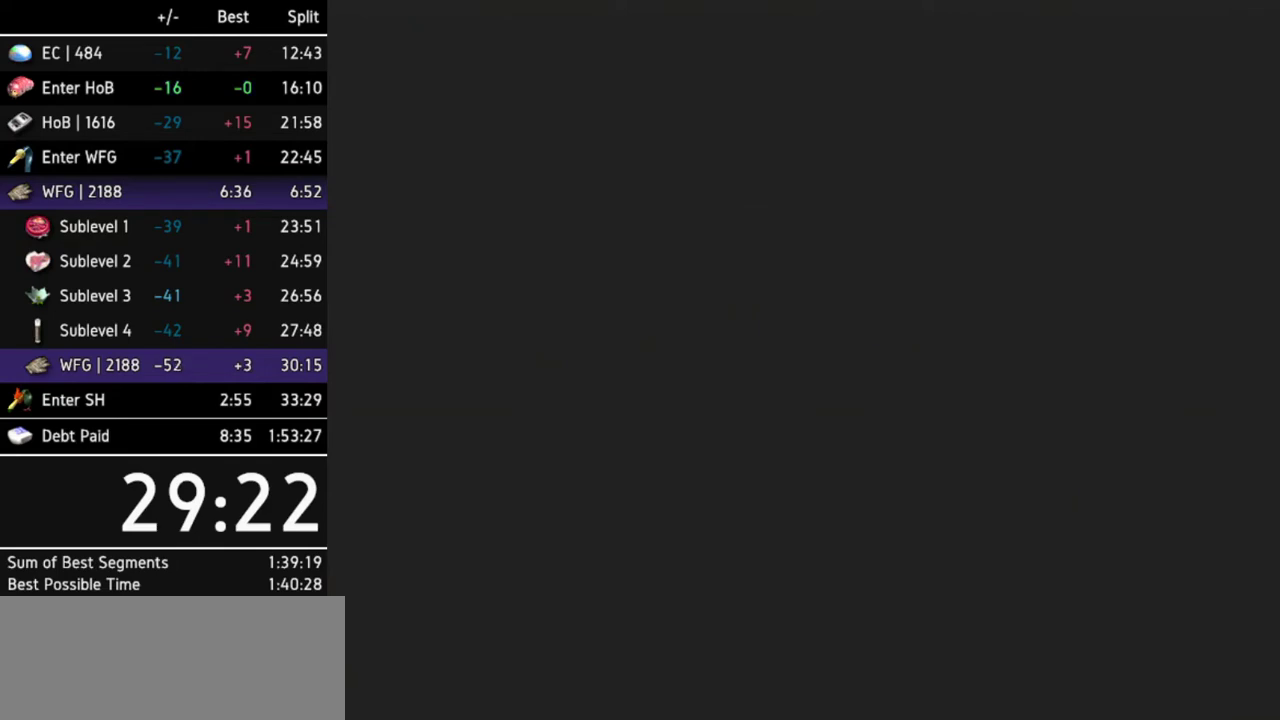
{"buttons": [], "left_stick": "center", "right_stick": "center", "events": [[33, "A", "up"], [100, "A", "down"], [133, "A", "up"], [200, "A", "down"], [267, "A", "up"], [333, "A", "down"], [367, "A", "up"], [433, "A", "down"], [500, "A", "up"]]}
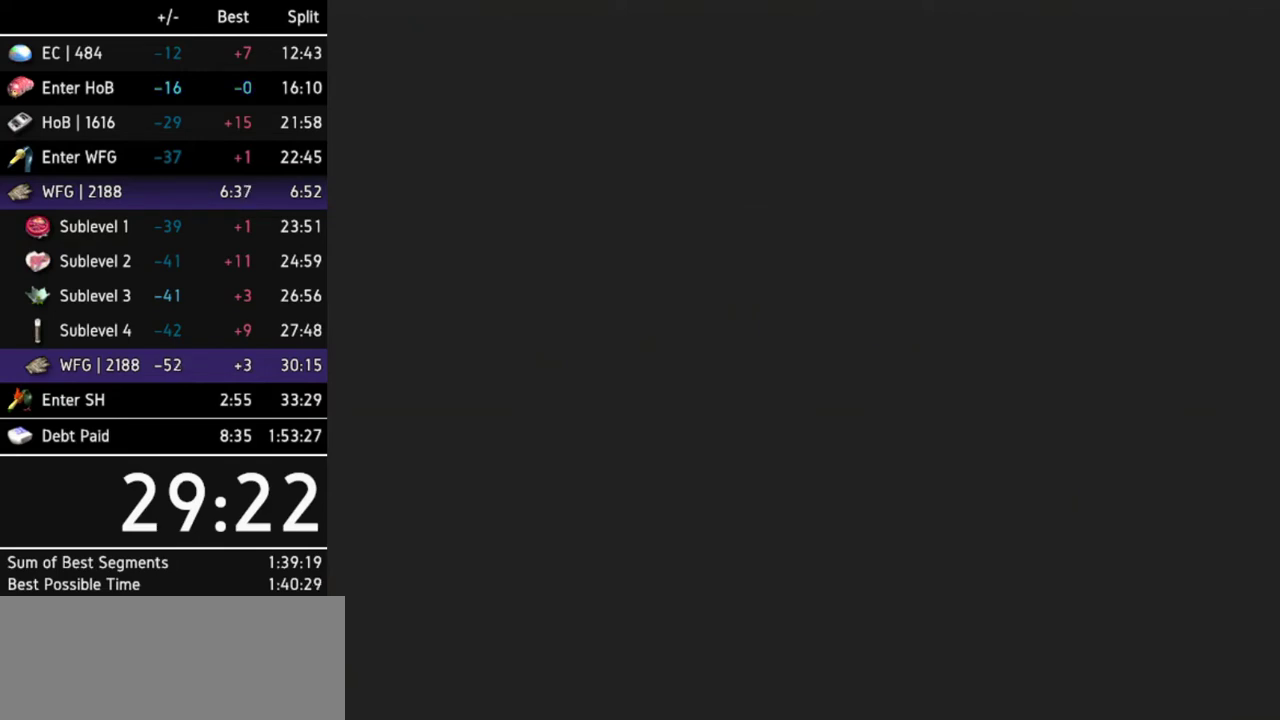
{"buttons": ["A"], "left_stick": "center", "right_stick": "center", "events": [[167, "A", "down"], [200, "A", "up"], [267, "A", "down"], [333, "A", "up"], [400, "A", "down"], [433, "A", "up"], [500, "A", "down"]]}
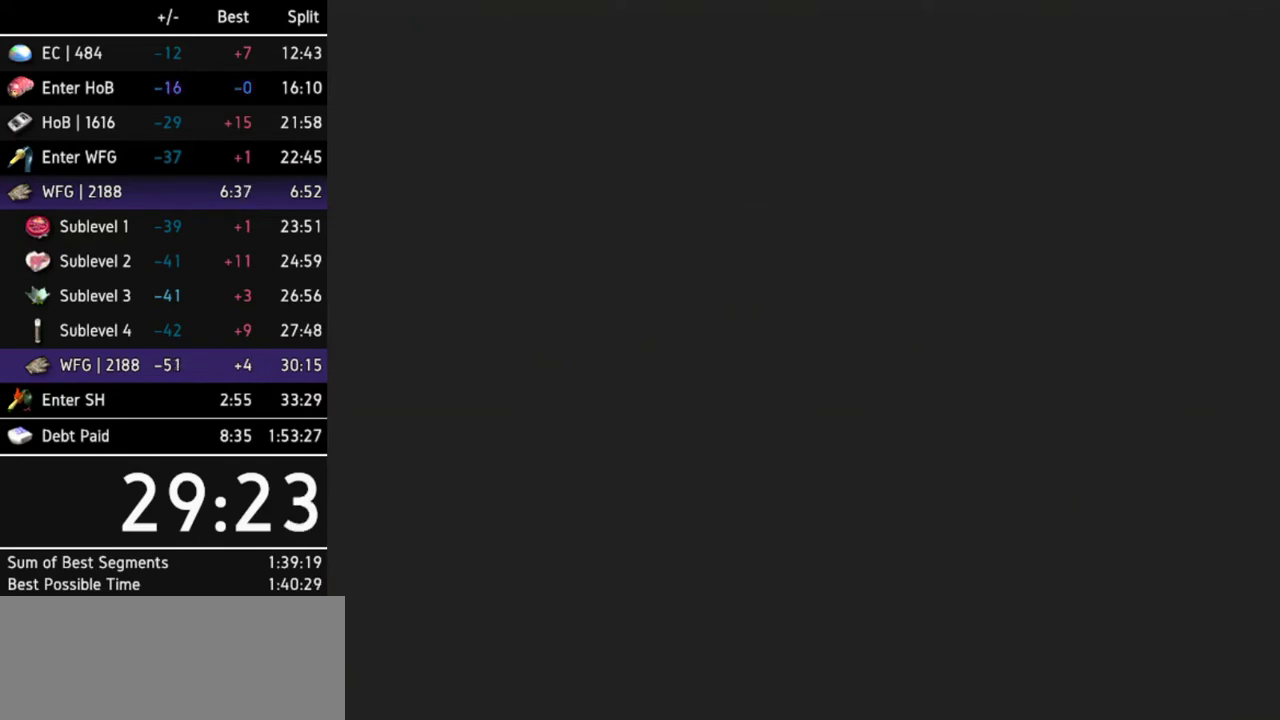
{"buttons": ["A"], "left_stick": "center", "right_stick": "center", "events": [[67, "A", "up"], [133, "A", "down"], [167, "A", "up"], [233, "A", "down"], [300, "A", "up"], [367, "A", "down"], [400, "A", "up"], [467, "A", "down"]]}
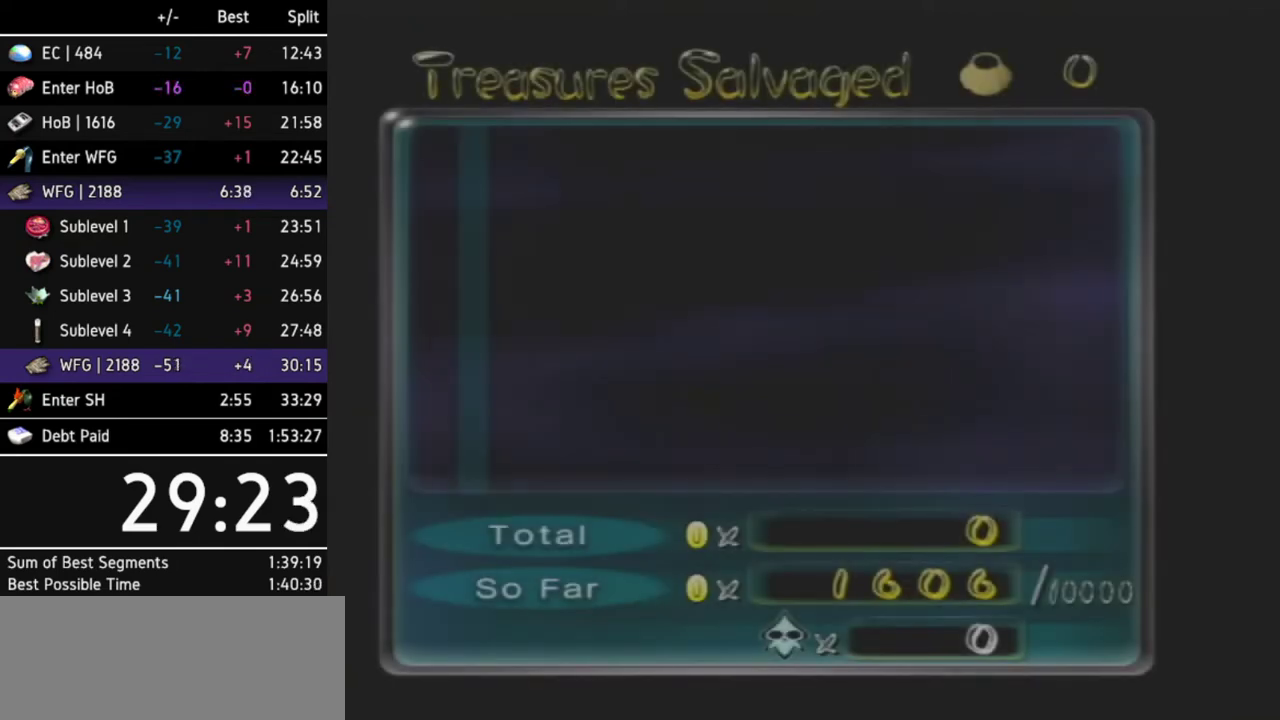
{"buttons": [], "left_stick": "center", "right_stick": "center", "events": [[33, "A", "up"], [100, "A", "down"], [133, "A", "up"], [200, "A", "down"], [267, "A", "up"], [333, "A", "down"], [367, "A", "up"], [433, "A", "down"], [467, "A", "up"]]}
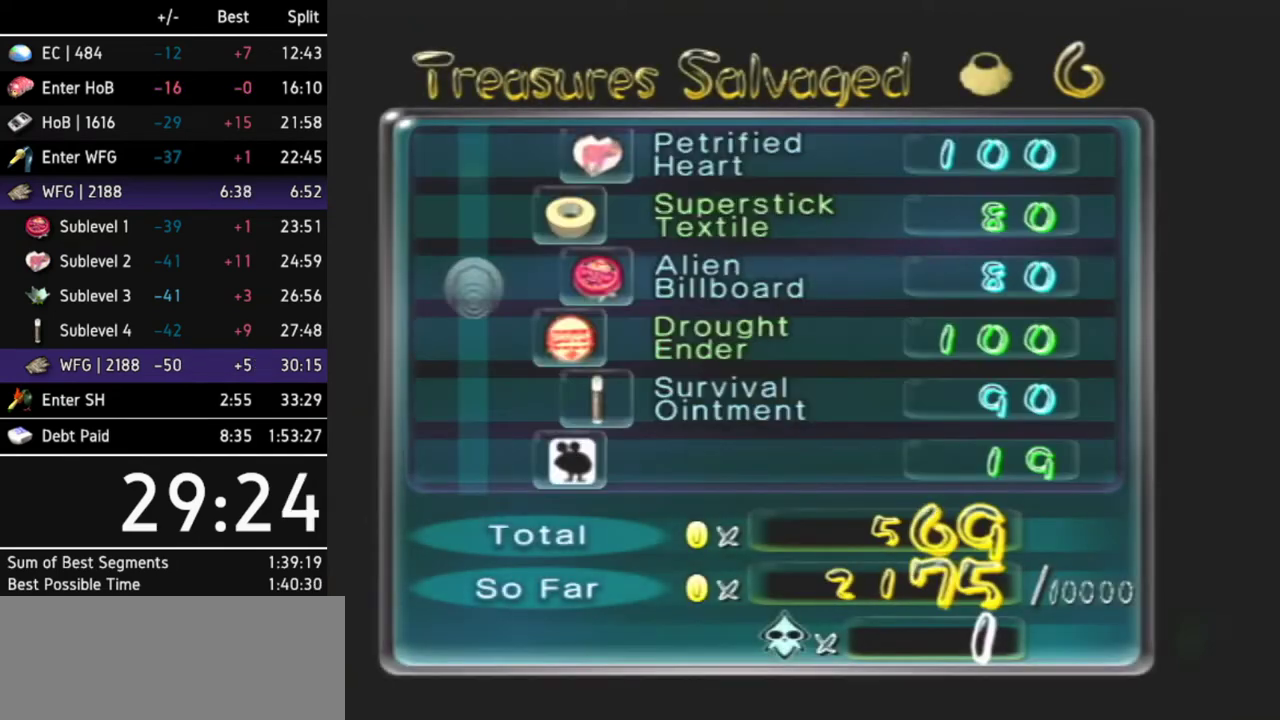
{"buttons": [], "left_stick": "center", "right_stick": "center", "events": [[33, "A", "down"], [100, "A", "up"], [167, "A", "down"], [233, "A", "up"], [233, "left_stick", "down"], [267, "A", "down"], [300, "left_stick", "center"], [333, "A", "up"]]}
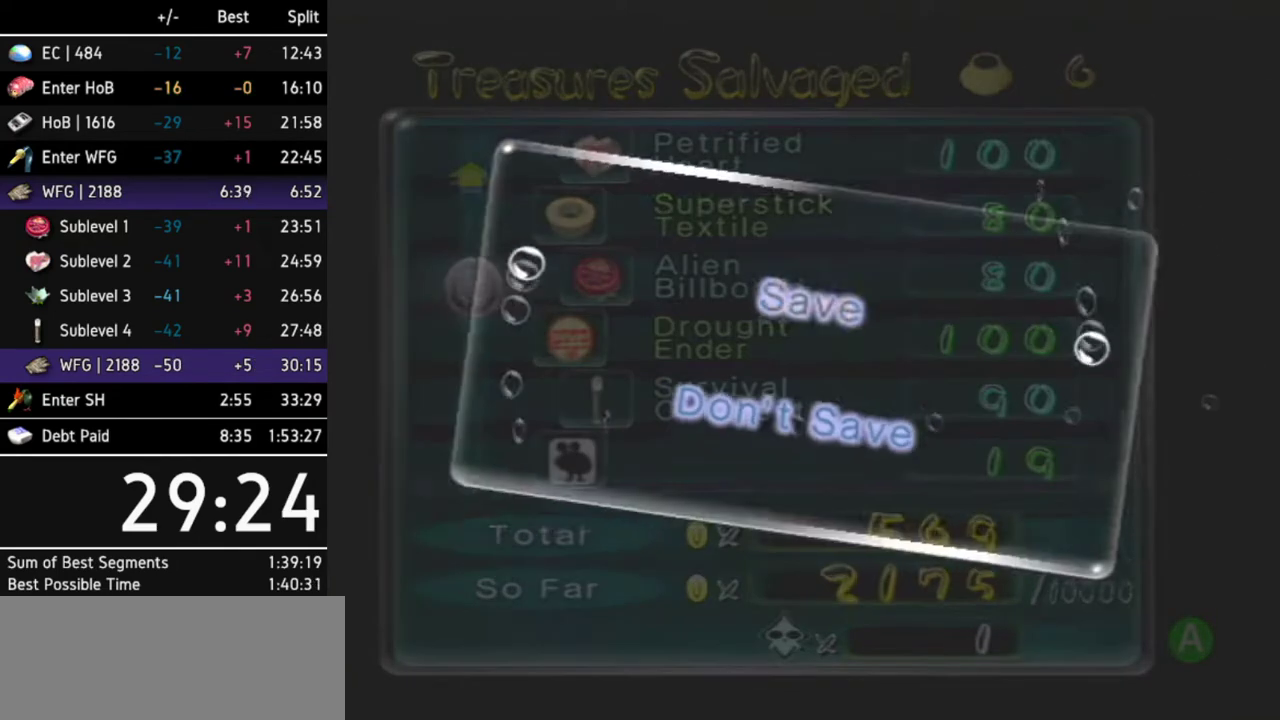
{"buttons": [], "left_stick": "center", "right_stick": "center", "events": [[67, "left_stick", "down"], [267, "left_stick", "center"], [433, "left_stick", "down"], [500, "left_stick", "center"]]}
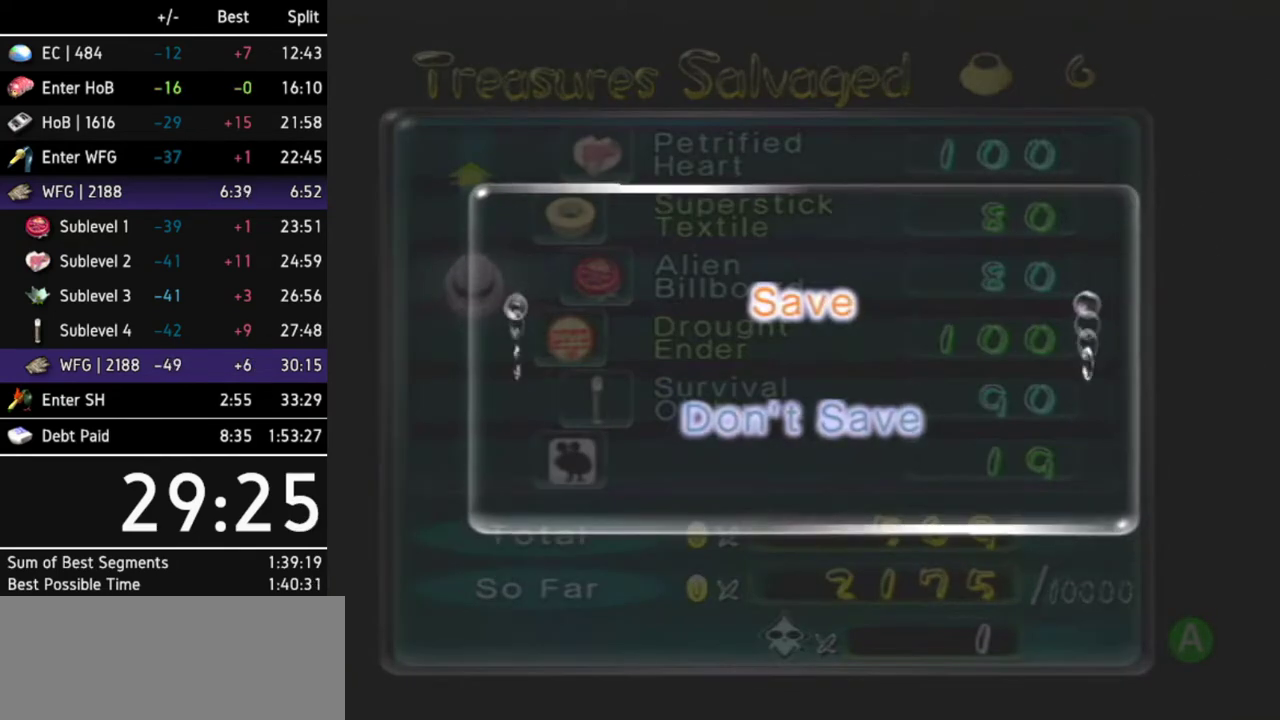
{"buttons": [], "left_stick": "center", "right_stick": "center", "events": [[67, "left_stick", "down"], [133, "A", "down"], [133, "left_stick", "center"], [200, "A", "up"], [233, "A", "down"], [267, "A", "up"], [300, "A", "down"], [367, "A", "up"], [433, "A", "down"], [467, "A", "up"]]}
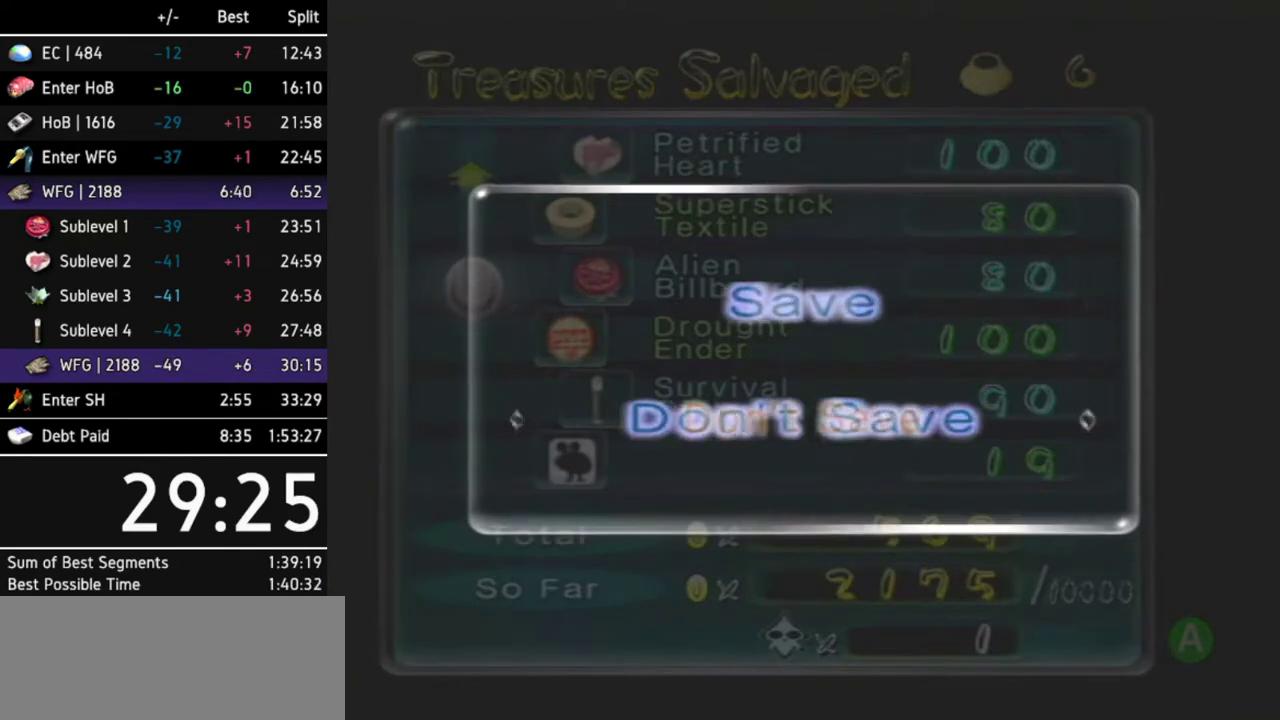
{"buttons": [], "left_stick": "center", "right_stick": "center", "events": [[33, "A", "down"], [67, "A", "up"], [133, "A", "down"], [167, "A", "up"], [233, "A", "down"], [267, "A", "up"]]}
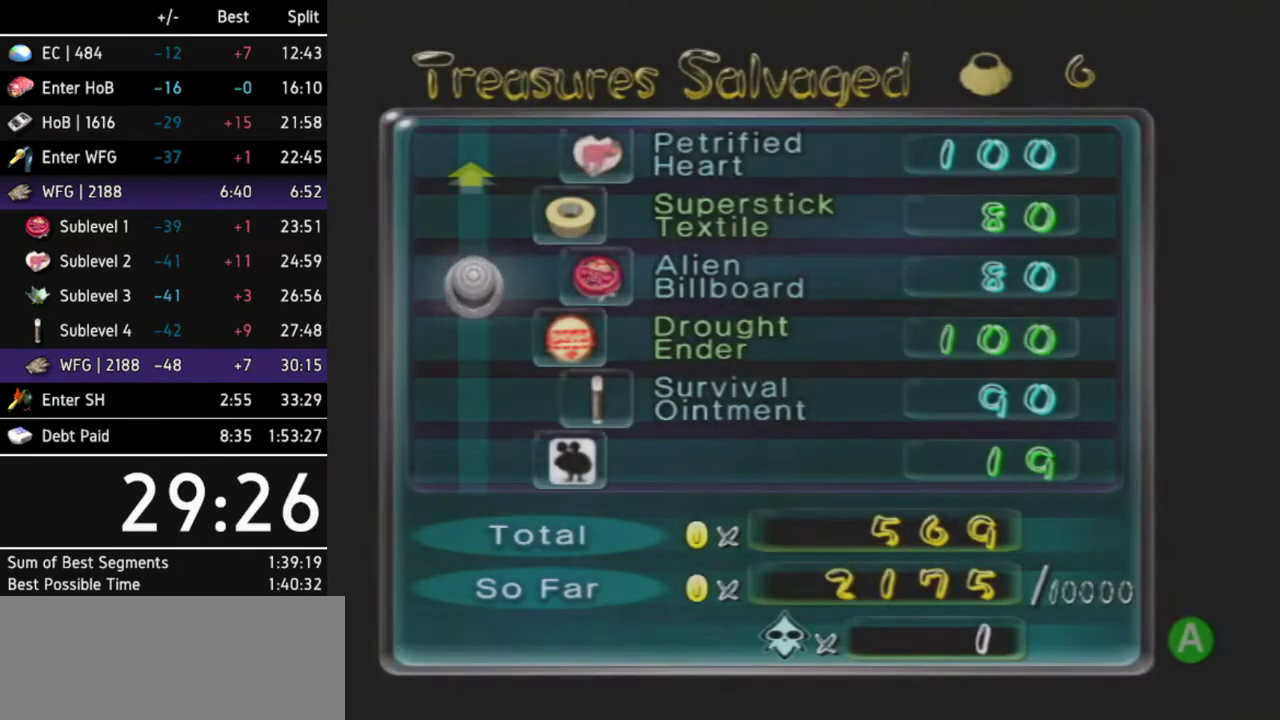
{"buttons": [], "left_stick": "center", "right_stick": "center", "events": []}
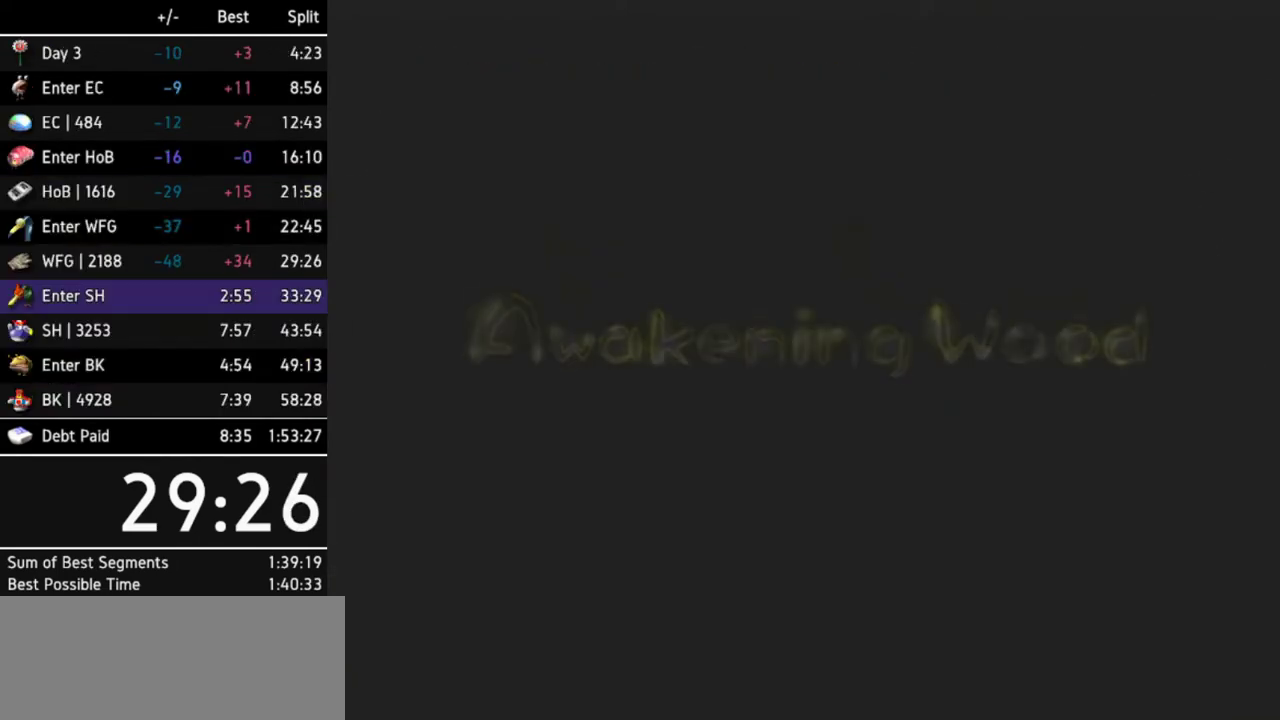
{"buttons": [], "left_stick": "center", "right_stick": "center", "events": []}
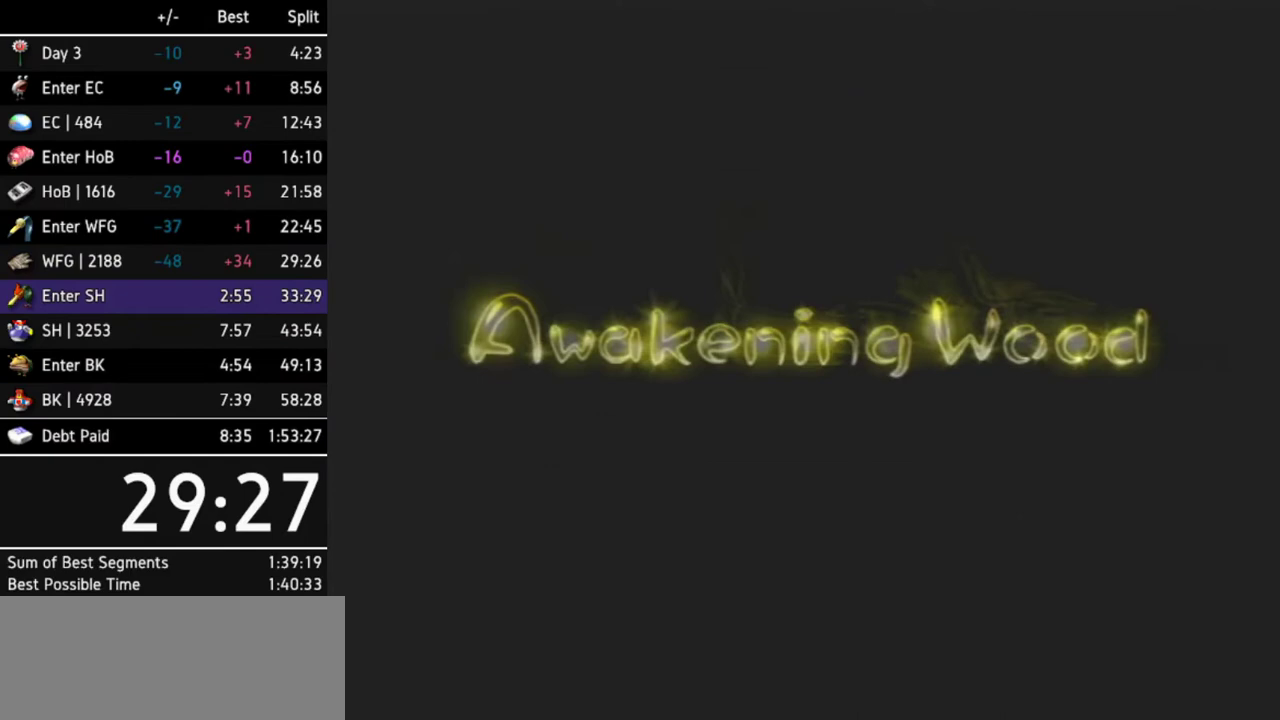
{"buttons": [], "left_stick": "center", "right_stick": "center", "events": []}
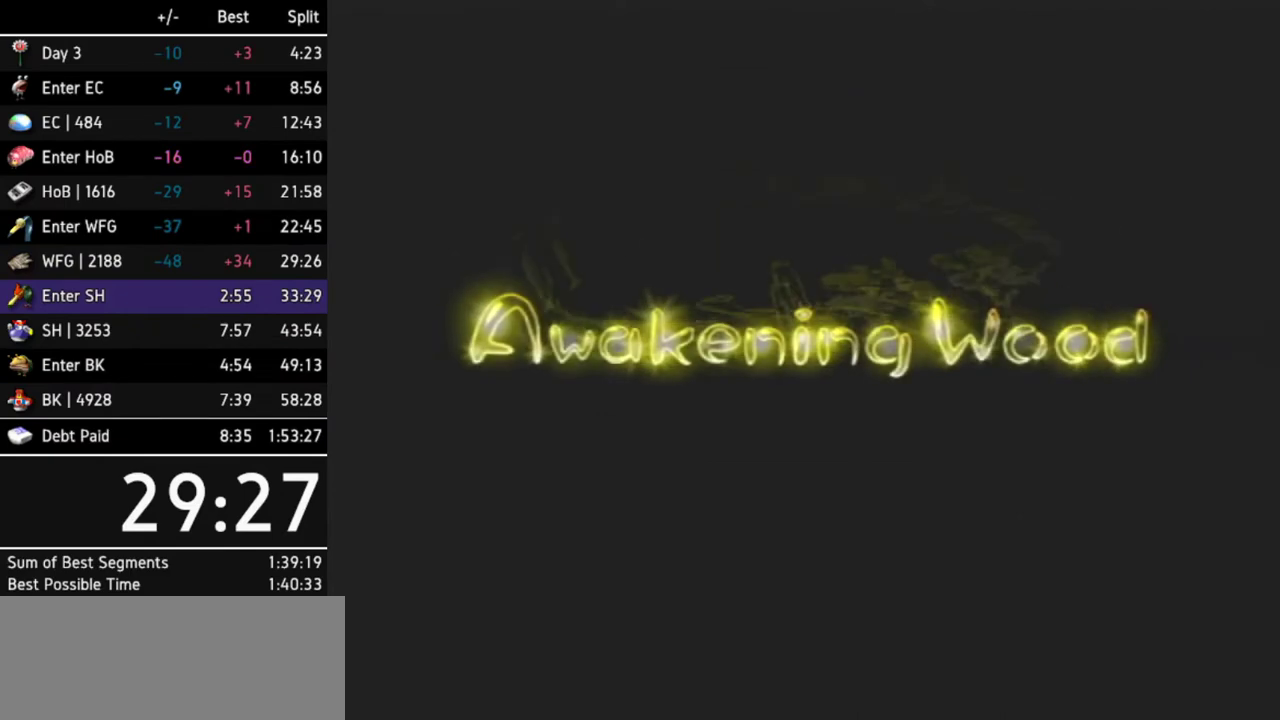
{"buttons": [], "left_stick": "center", "right_stick": "center", "events": []}
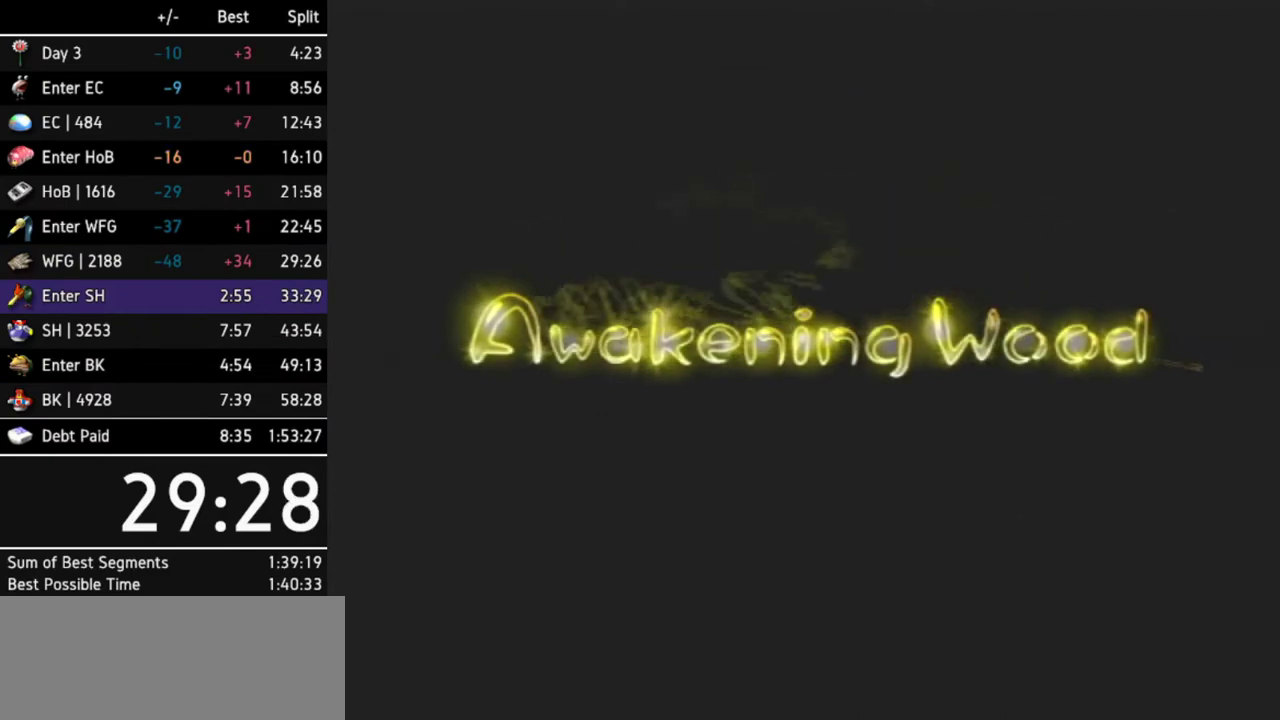
{"buttons": [], "left_stick": "center", "right_stick": "center", "events": []}
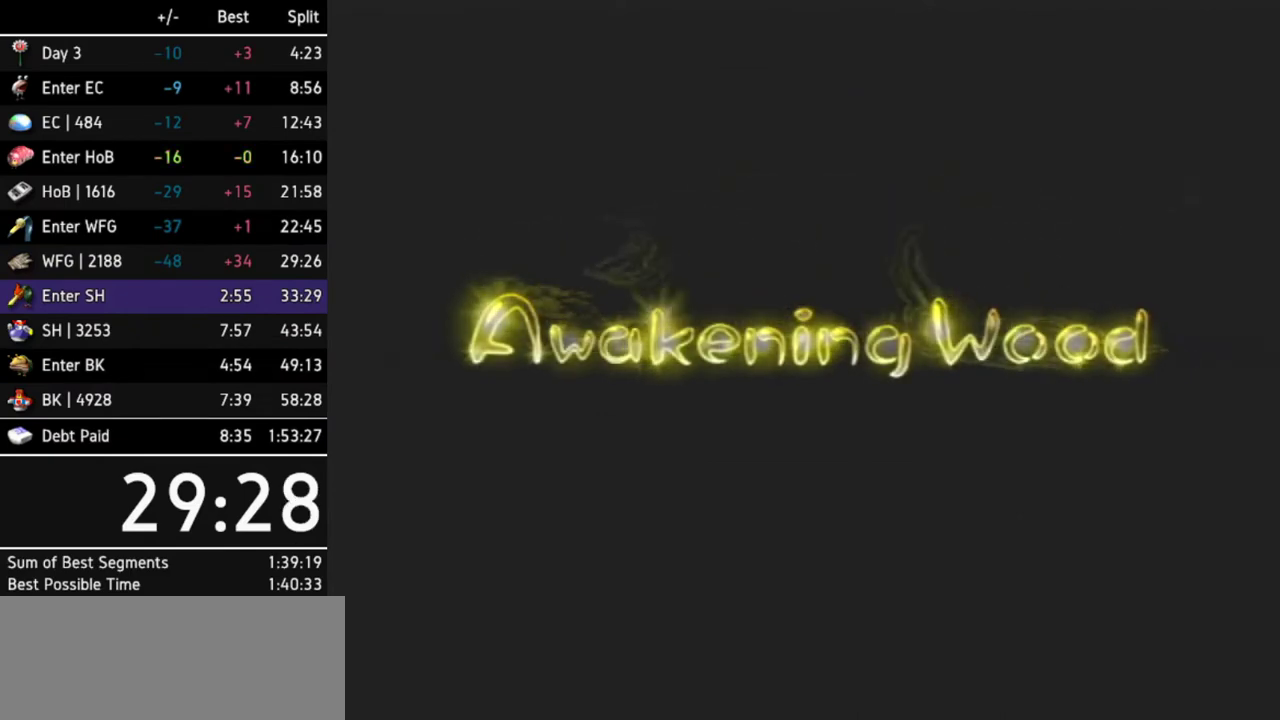
{"buttons": [], "left_stick": "center", "right_stick": "center", "events": []}
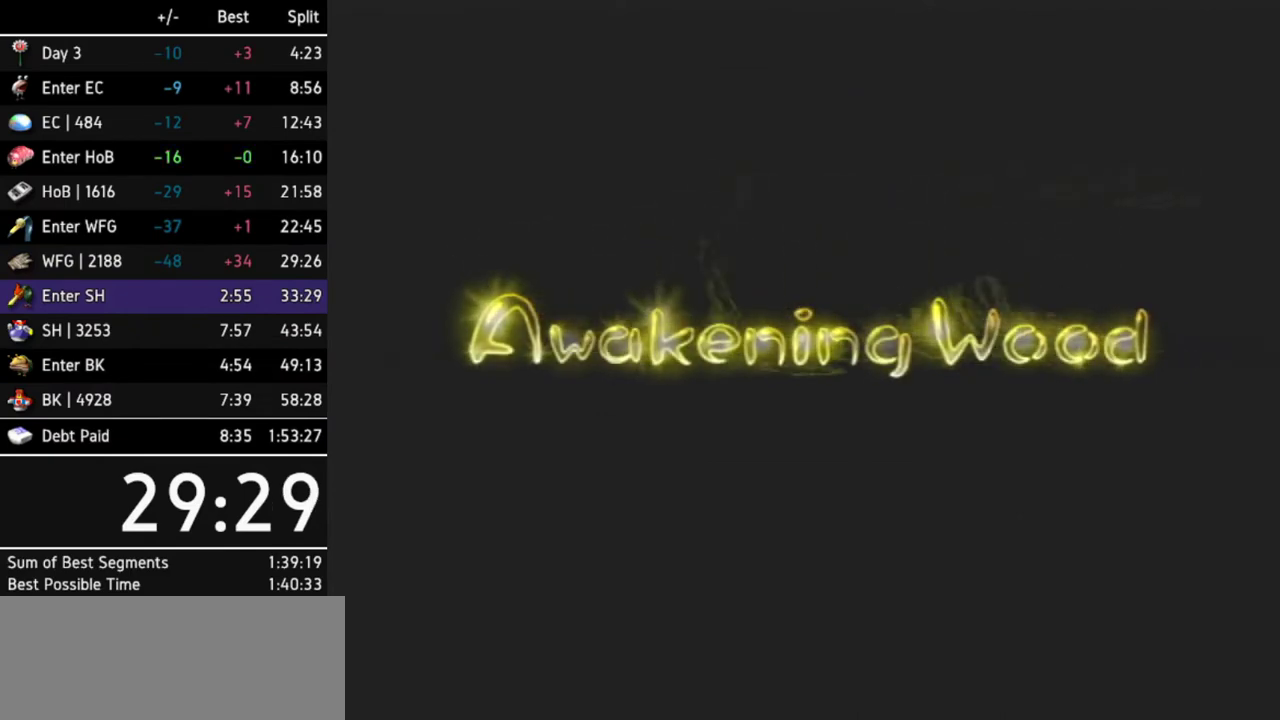
{"buttons": [], "left_stick": "center", "right_stick": "center", "events": []}
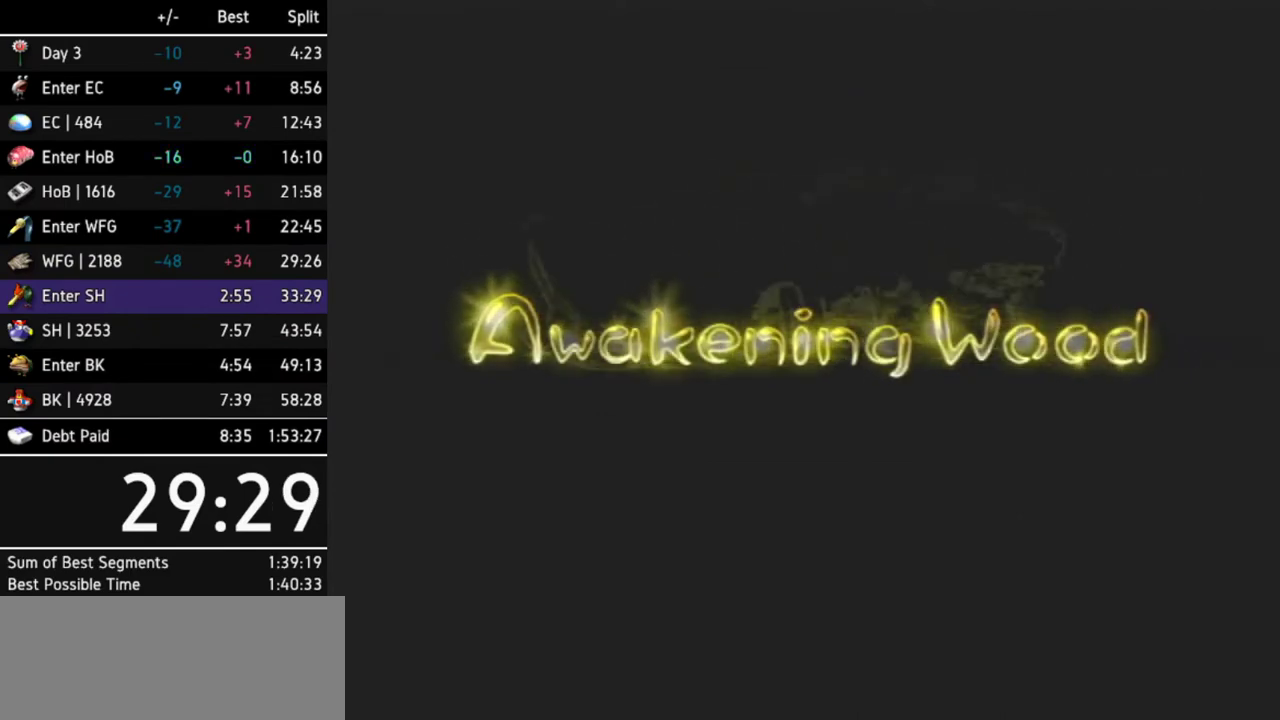
{"buttons": [], "left_stick": "center", "right_stick": "center", "events": [[33, "A", "down"], [133, "A", "up"], [167, "A", "down"], [233, "A", "up"], [300, "A", "down"], [333, "A", "up"], [367, "A", "down"], [433, "A", "up"]]}
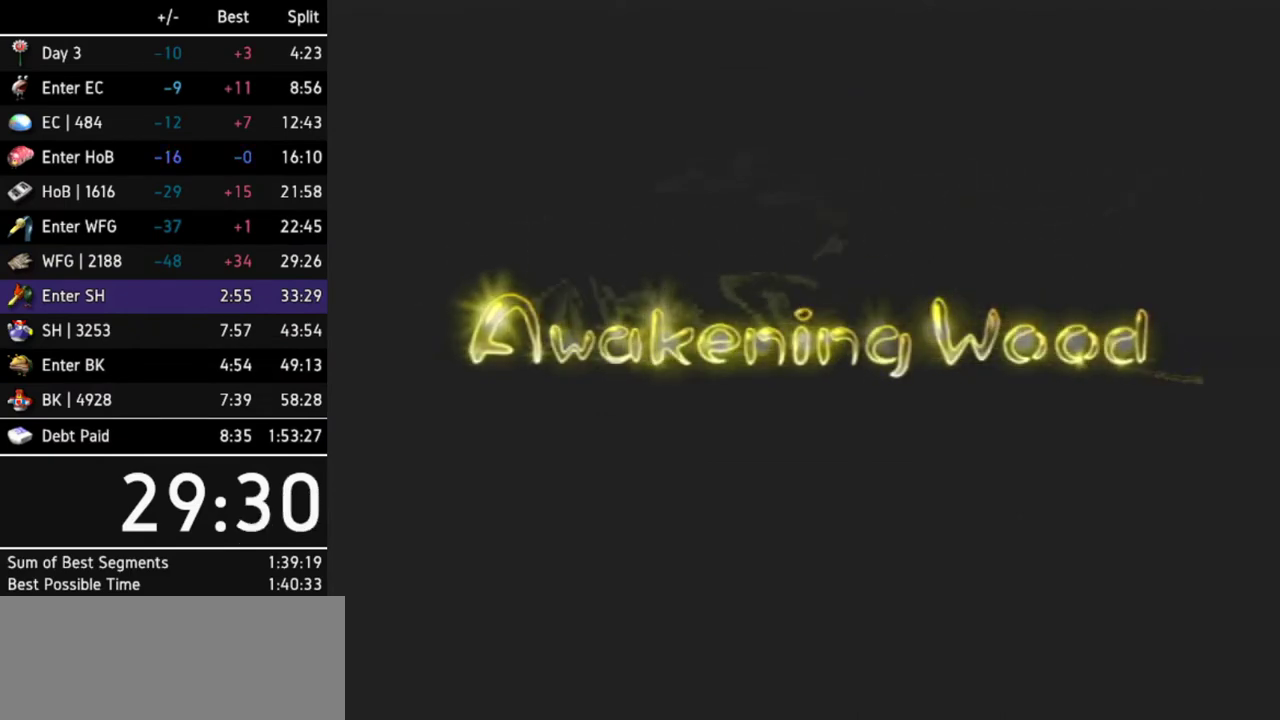
{"buttons": ["A"], "left_stick": "center", "right_stick": "center", "events": [[67, "A", "down"], [133, "A", "up"], [200, "A", "down"], [233, "A", "up"], [300, "A", "down"], [333, "A", "up"], [500, "A", "down"]]}
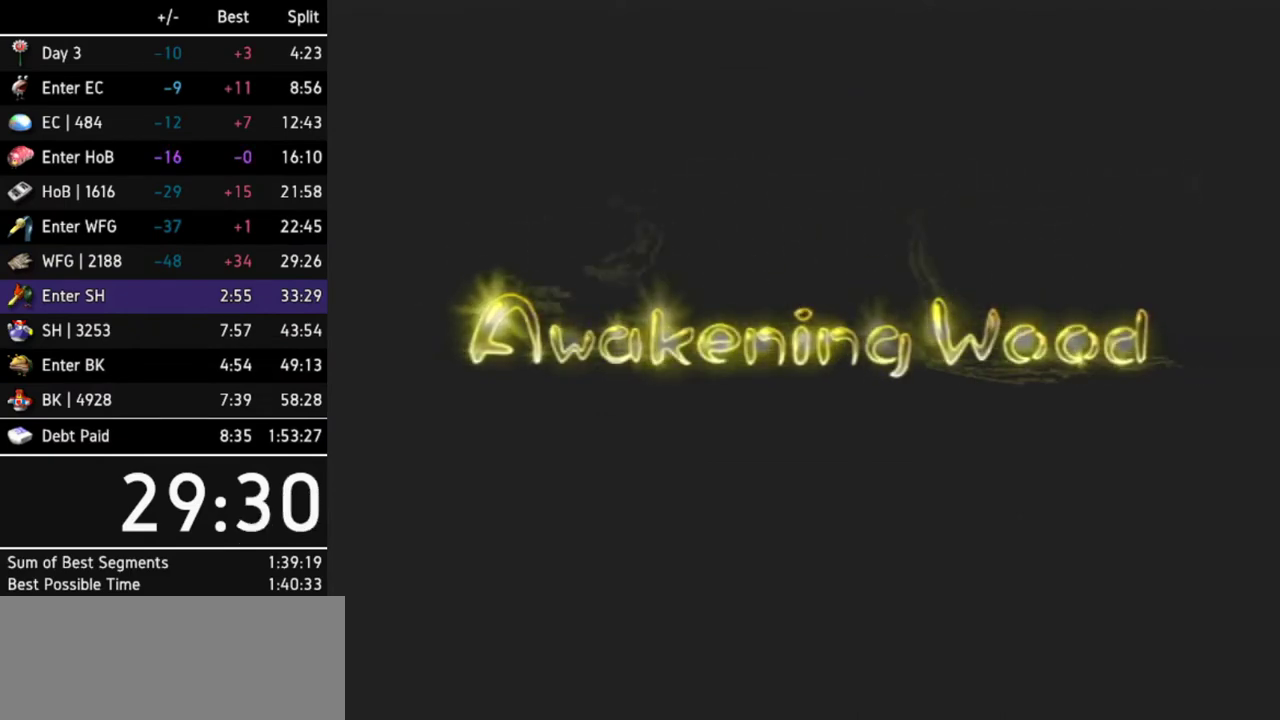
{"buttons": [], "left_stick": "center", "right_stick": "center", "events": [[67, "A", "up"], [200, "A", "down"], [367, "A", "up"], [400, "A", "down"], [500, "A", "up"]]}
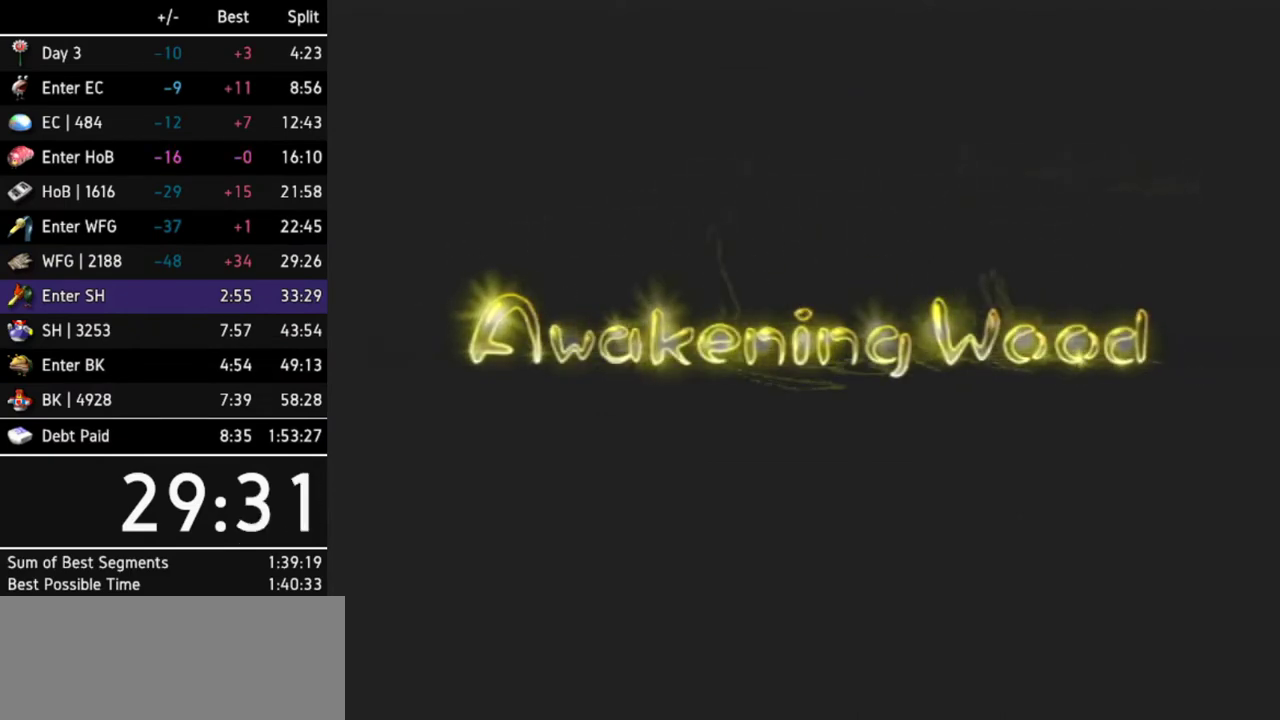
{"buttons": [], "left_stick": "center", "right_stick": "center", "events": [[33, "A", "down"], [67, "A", "up"], [133, "A", "down"], [200, "A", "up"], [233, "A", "down"], [300, "A", "up"], [333, "A", "down"], [400, "A", "up"], [467, "A", "down"], [500, "A", "up"]]}
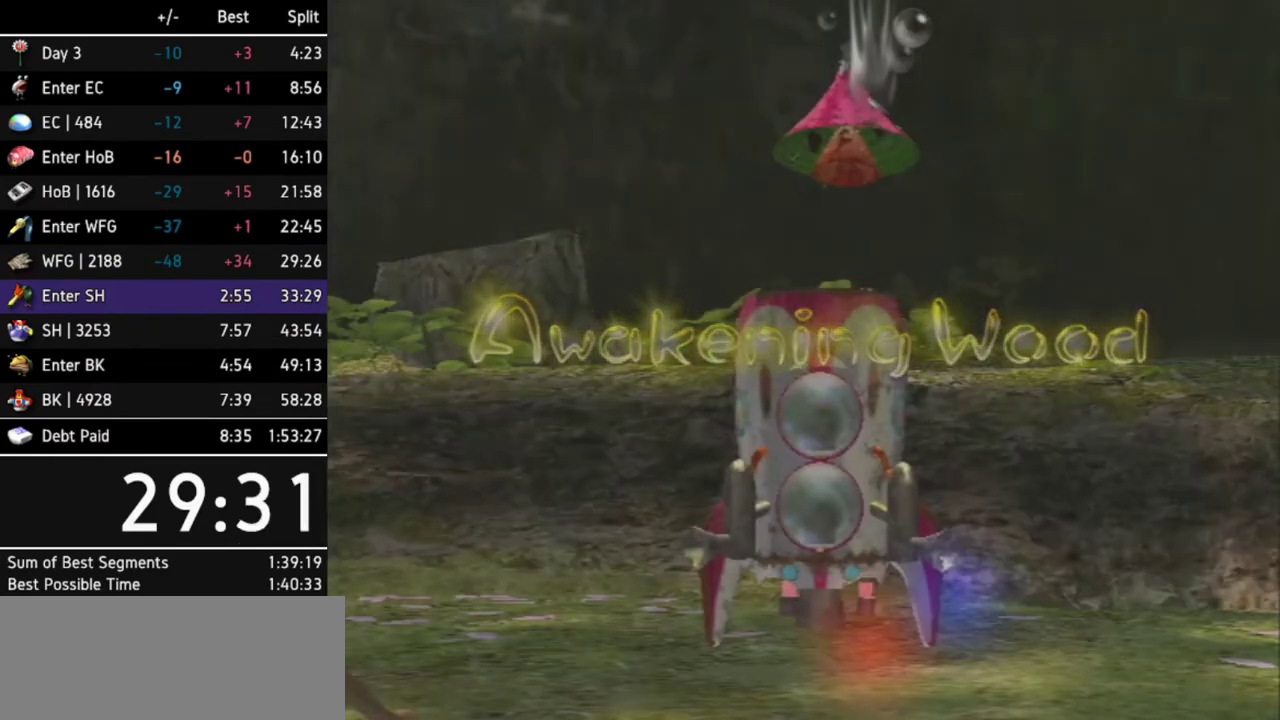
{"buttons": [], "left_stick": "center", "right_stick": "center", "events": [[100, "A", "down"], [133, "A", "up"]]}
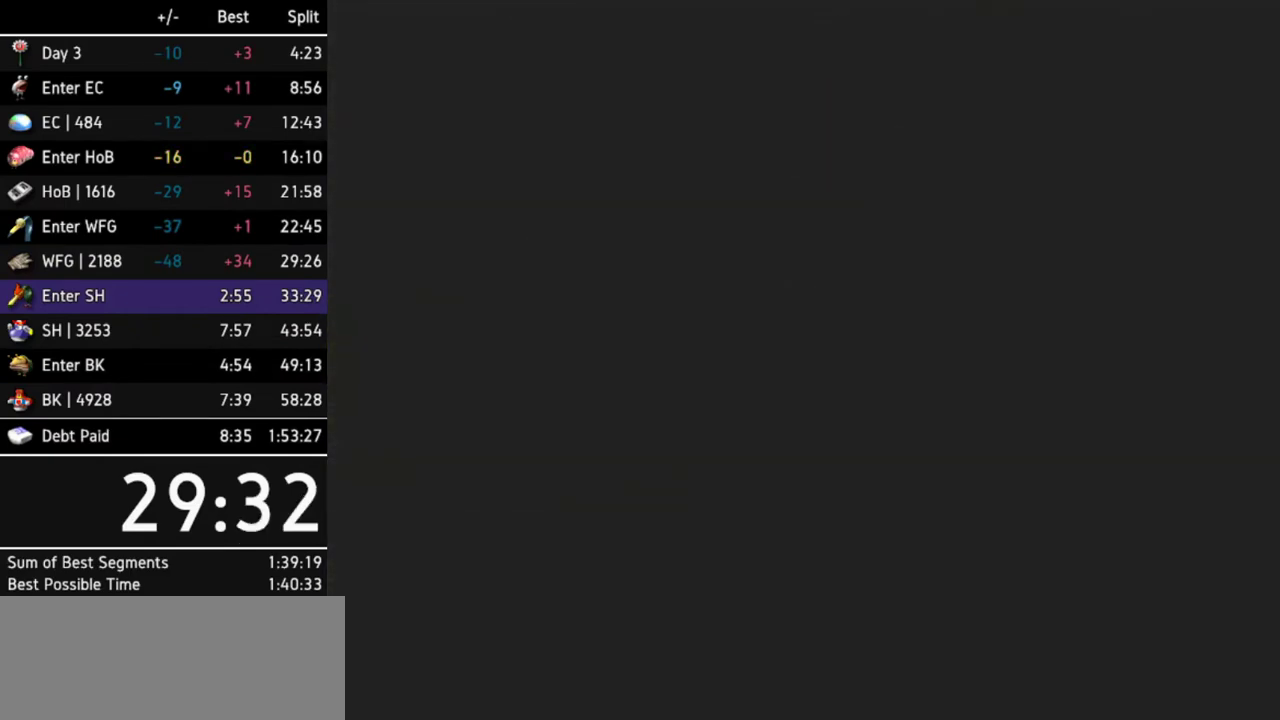
{"buttons": [], "left_stick": "down-right", "right_stick": "center", "events": [[500, "left_stick", "down-right"]]}
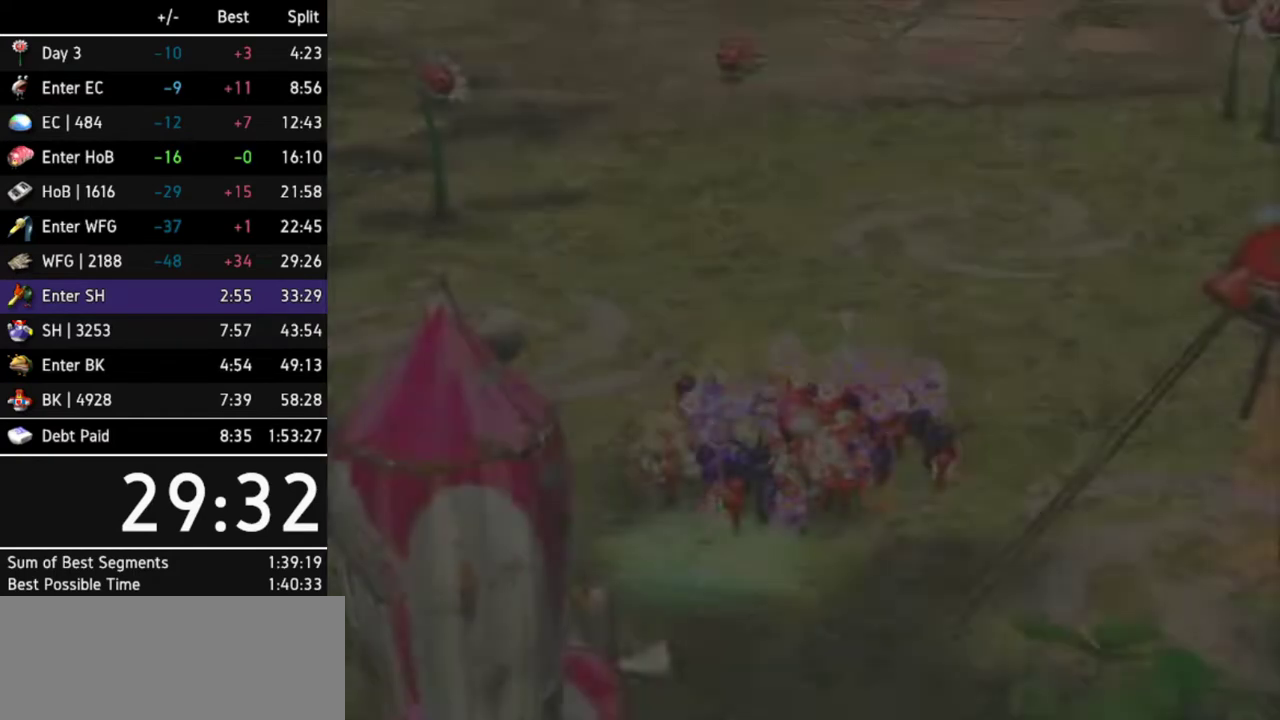
{"buttons": [], "left_stick": "center", "right_stick": "center", "events": [[133, "L1", "down"], [267, "L1", "up"], [333, "left_stick", "center"]]}